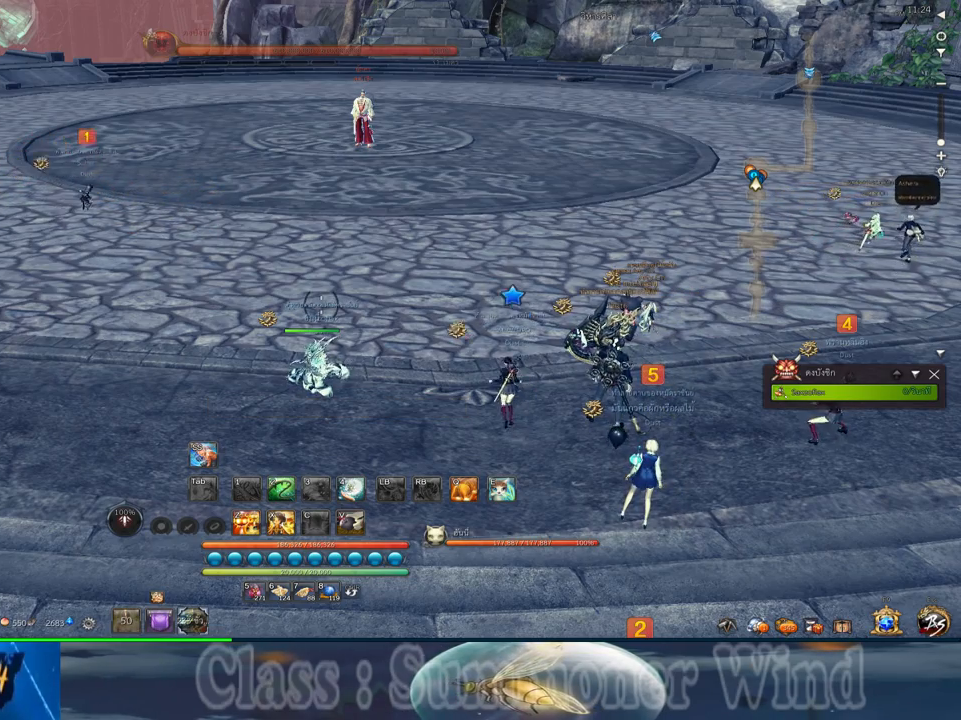
Gameplay with keyboard and mouse; each line is a JSON object with the keys and mouse buttons held at the frame after it. "events" lists presses ("down") and releases ("up") of "1", "2", "3", "4", "5", "a", "alt", "c", "ctrl", "d", "e", "f", "q", "r", "s", "shift", "space", "tab", "v", "w", "x", "z", "mouse_left", "mouse_middle", "mouse_right", "mouse_wheel_up" and "mouse_wheel_down" between this image and that frame as [ms after this image, input, new state], when the widget could be followed in between. "mouse_left", "mouse_middle", "mouse_right", "mouse_wheel_up", "mouse_wheel_down" = the "left", "middle", "right", "wheel_up", "wheel_down" buttons of the "mouse" list. No other keys are recorded. Not read: mouse_move.
{"keys": ["w"], "mouse": [], "events": [[317, "mouse_wheel_down", "down"], [317, "w", "down"], [350, "mouse_wheel_down", "up"], [384, "mouse_wheel_down", "down"], [450, "mouse_wheel_down", "up"]]}
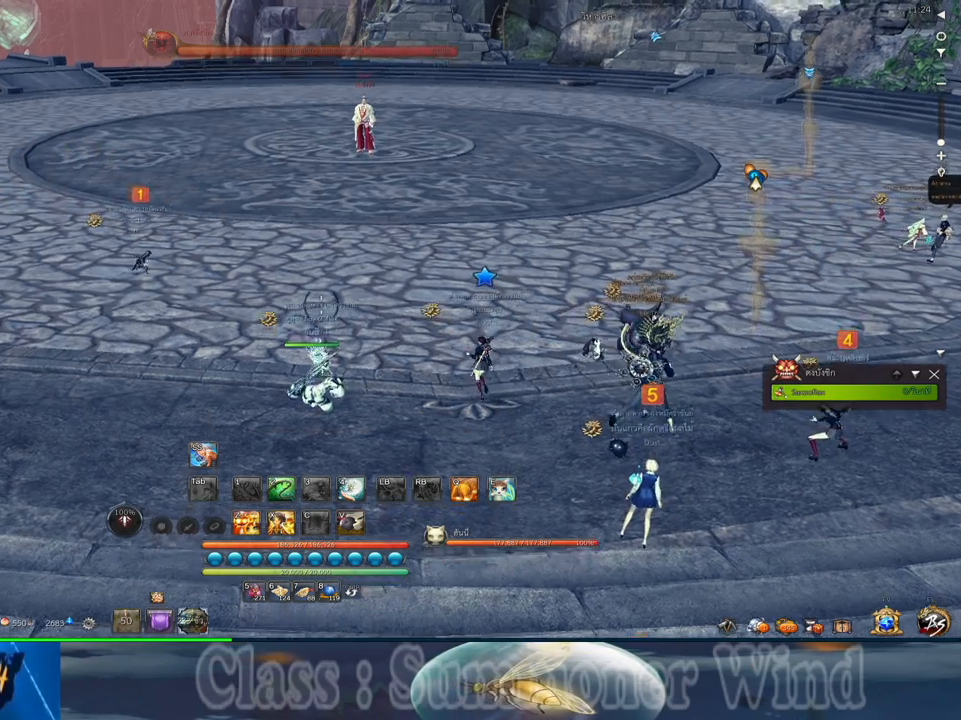
{"keys": ["w"], "mouse": [], "events": [[17, "mouse_wheel_down", "down"], [17, "w", "up"], [50, "mouse_wheel_down", "up"], [117, "mouse_wheel_down", "down"], [200, "mouse_wheel_down", "up"], [500, "w", "down"]]}
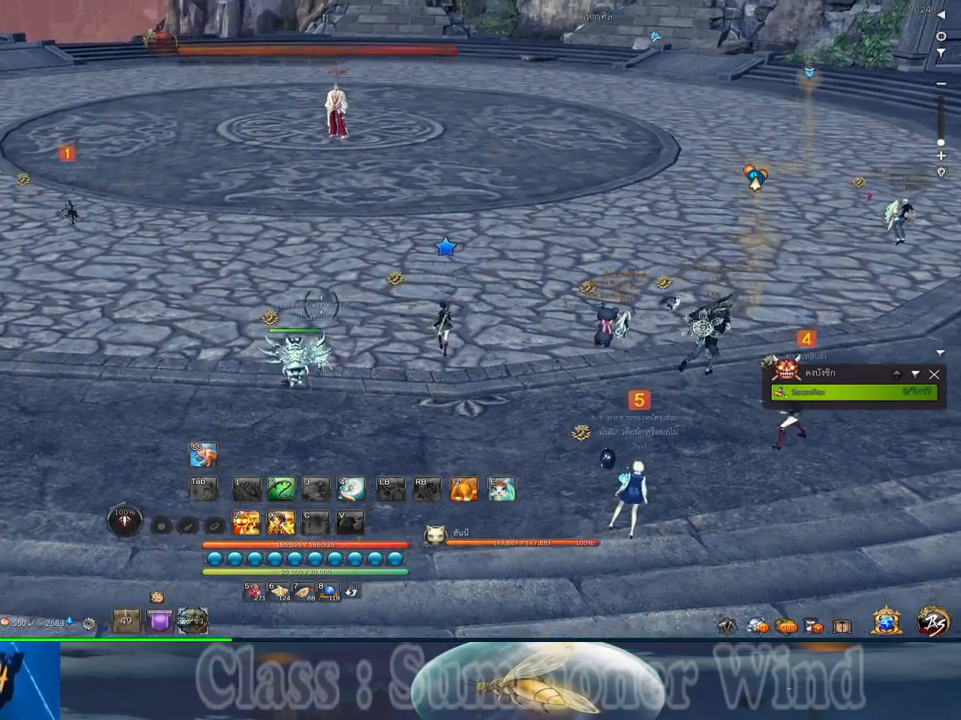
{"keys": [], "mouse": [], "events": [[350, "mouse_wheel_down", "down"], [384, "mouse_wheel_down", "up"], [384, "w", "up"]]}
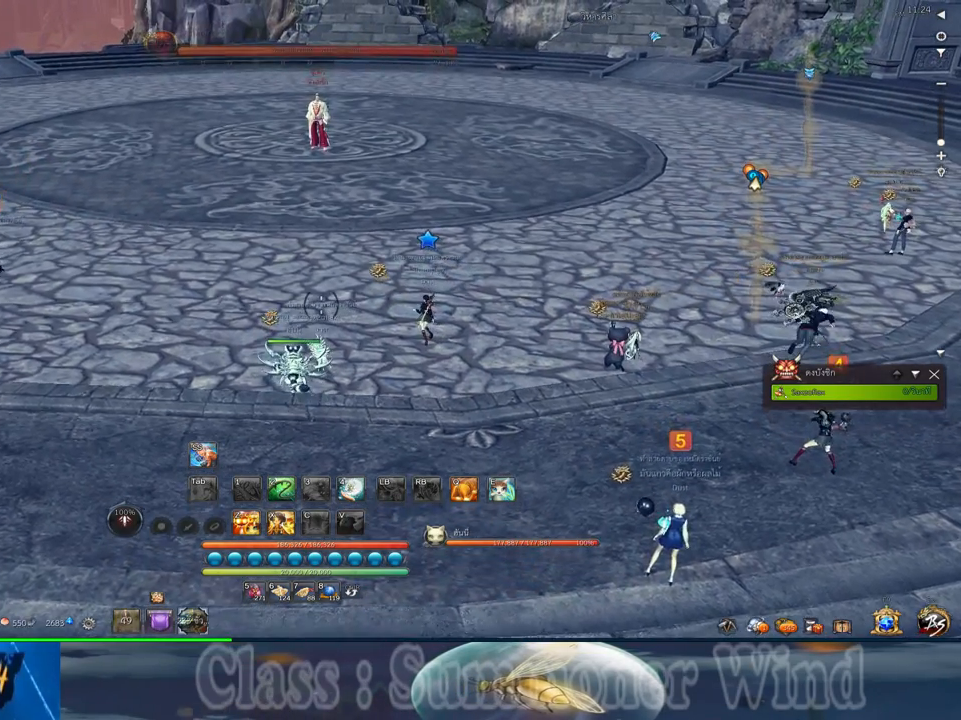
{"keys": [], "mouse": [], "events": [[334, "mouse_wheel_down", "down"], [400, "mouse_wheel_down", "up"]]}
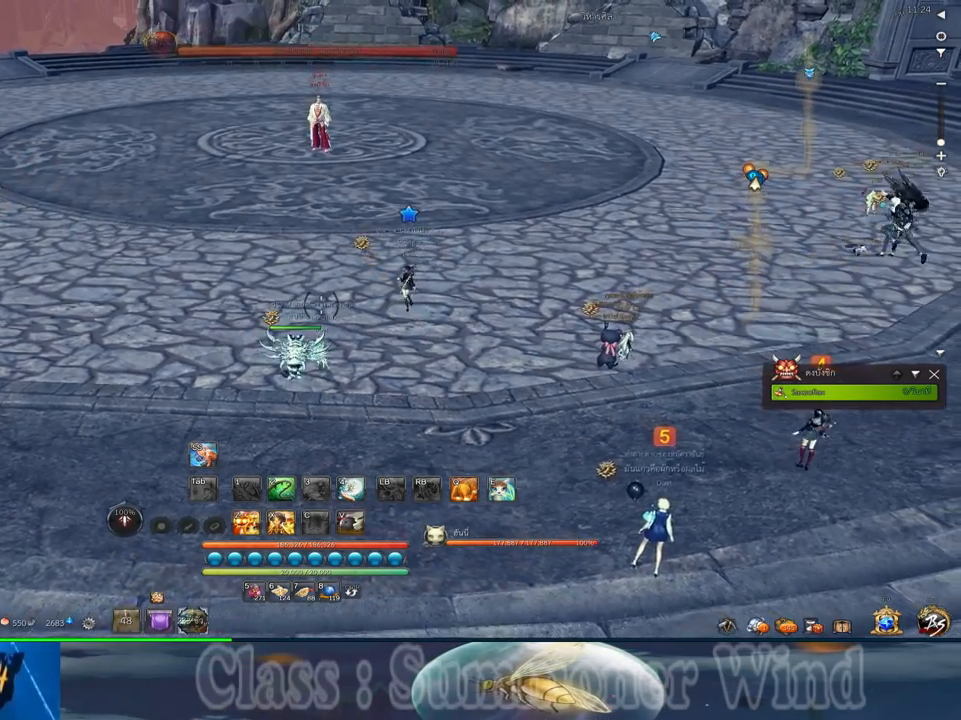
{"keys": [], "mouse": [], "events": []}
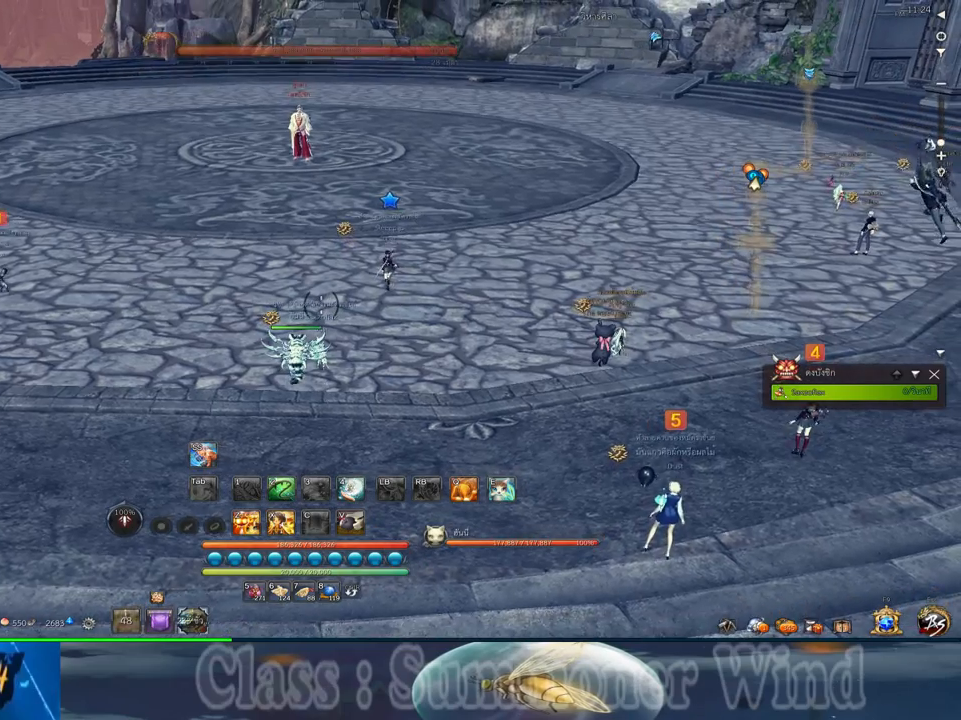
{"keys": [], "mouse": [], "events": []}
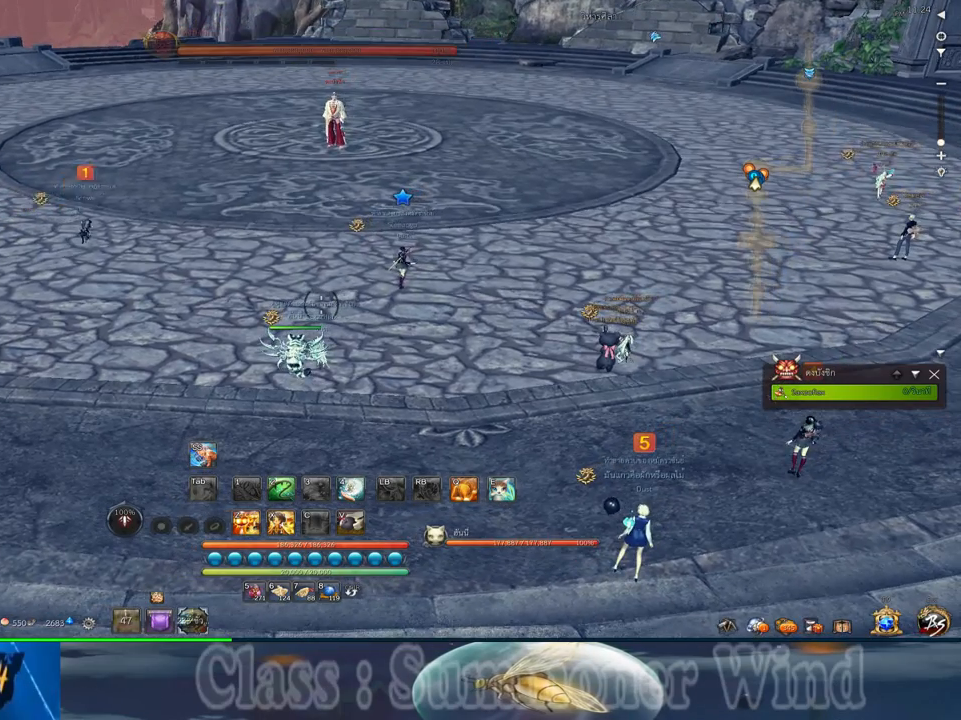
{"keys": [], "mouse": [], "events": []}
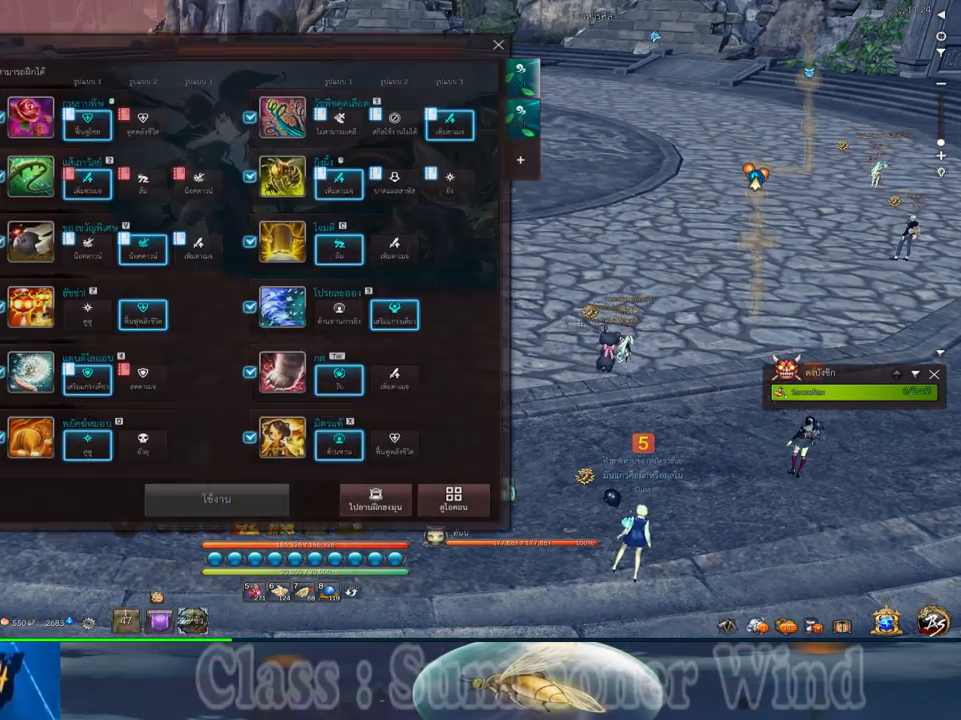
{"keys": [], "mouse": [], "events": []}
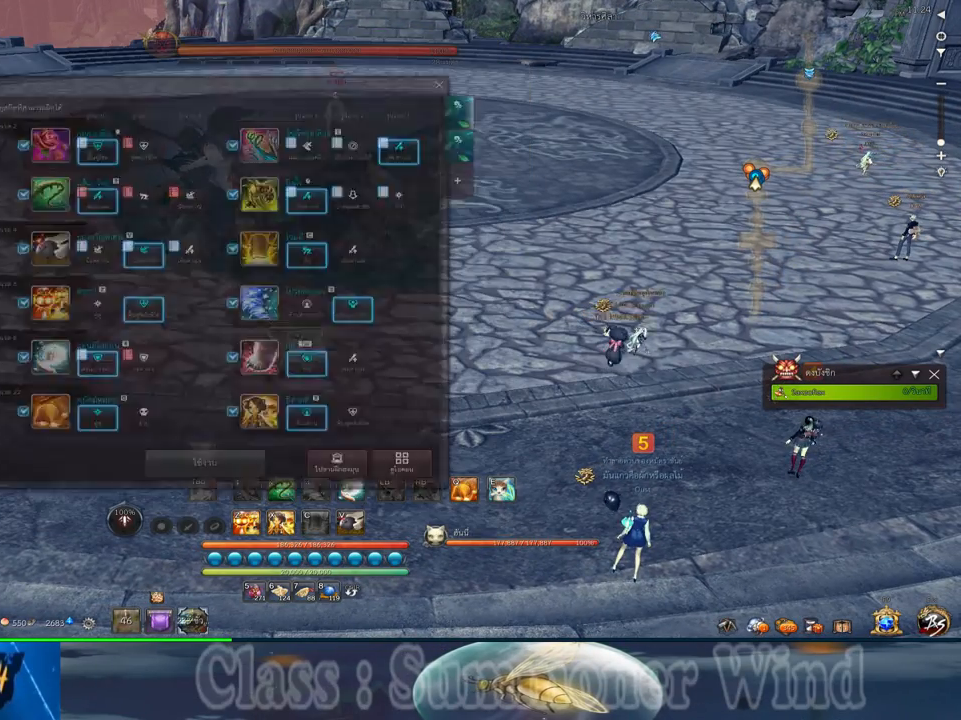
{"keys": [], "mouse": [], "events": []}
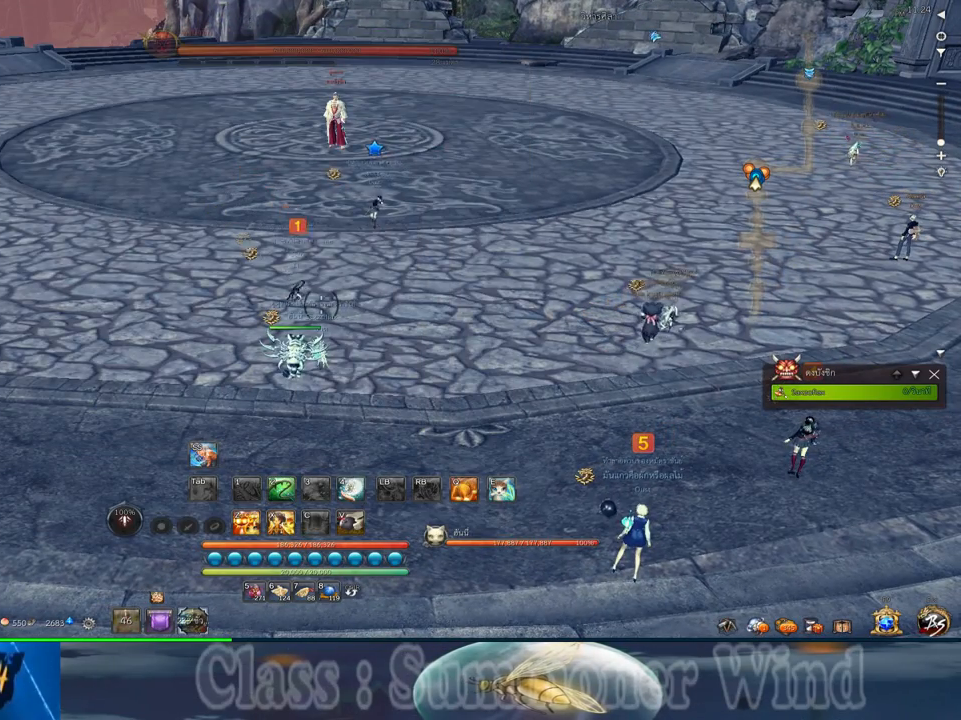
{"keys": [], "mouse": [], "events": []}
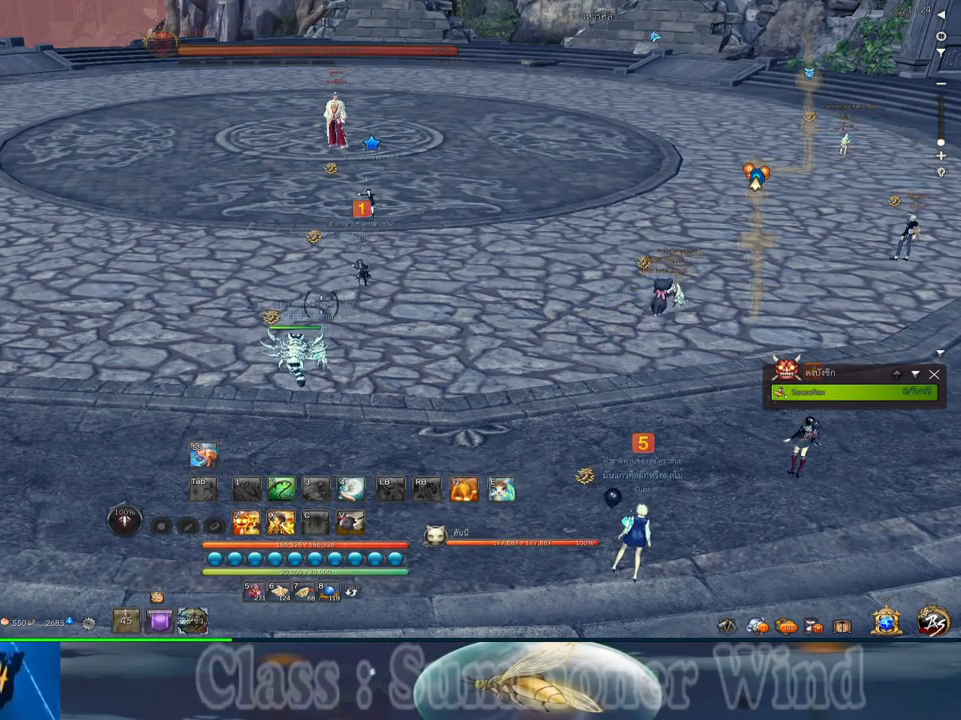
{"keys": [], "mouse": [], "events": []}
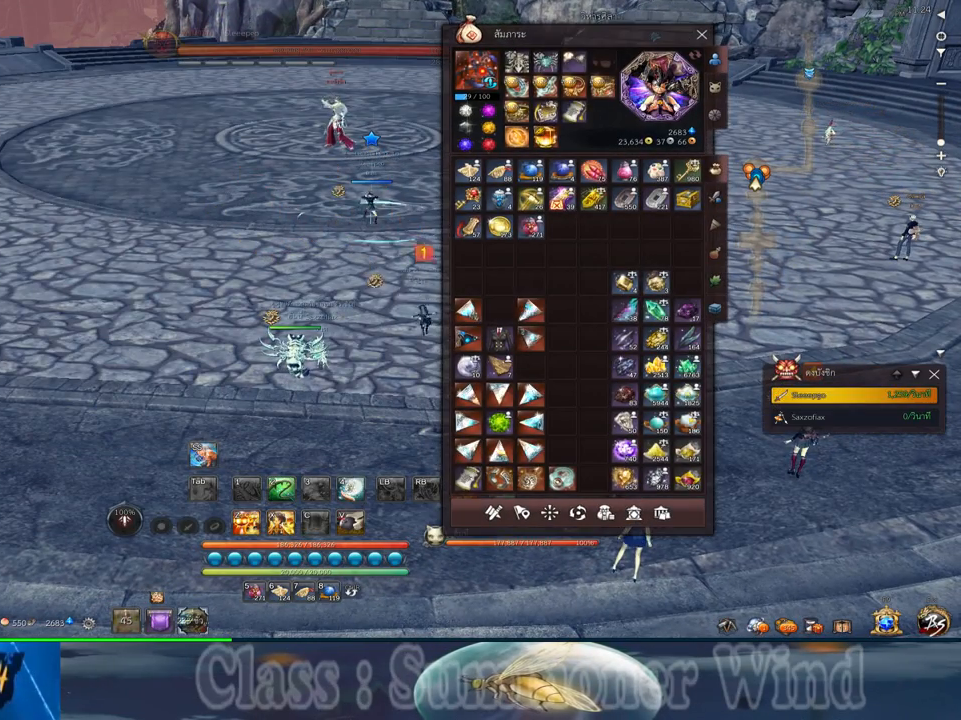
{"keys": [], "mouse": [], "events": []}
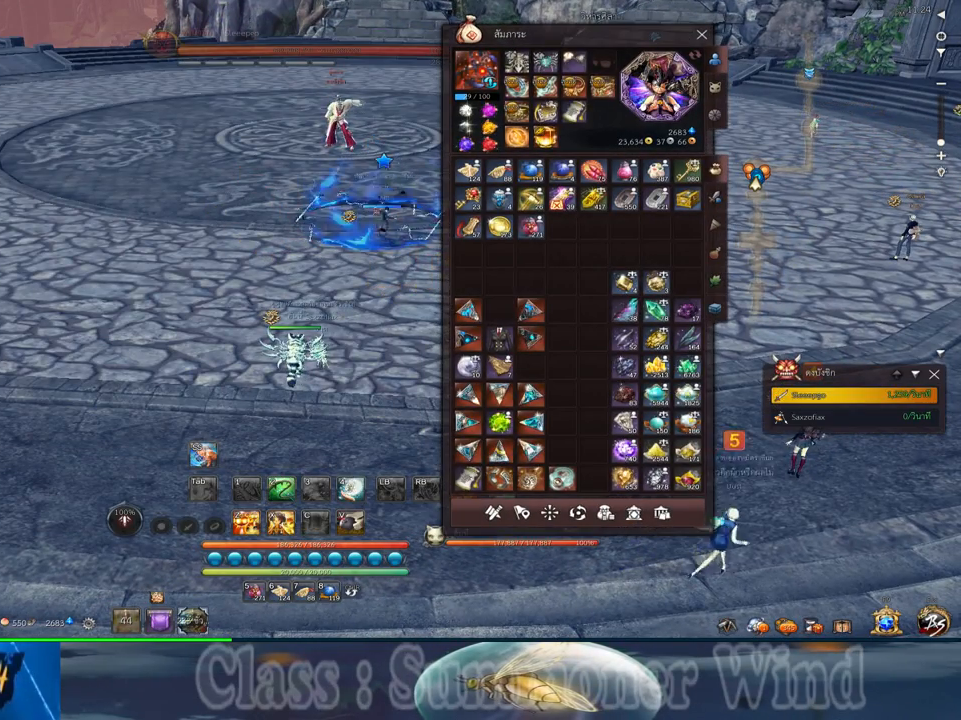
{"keys": [], "mouse": [], "events": []}
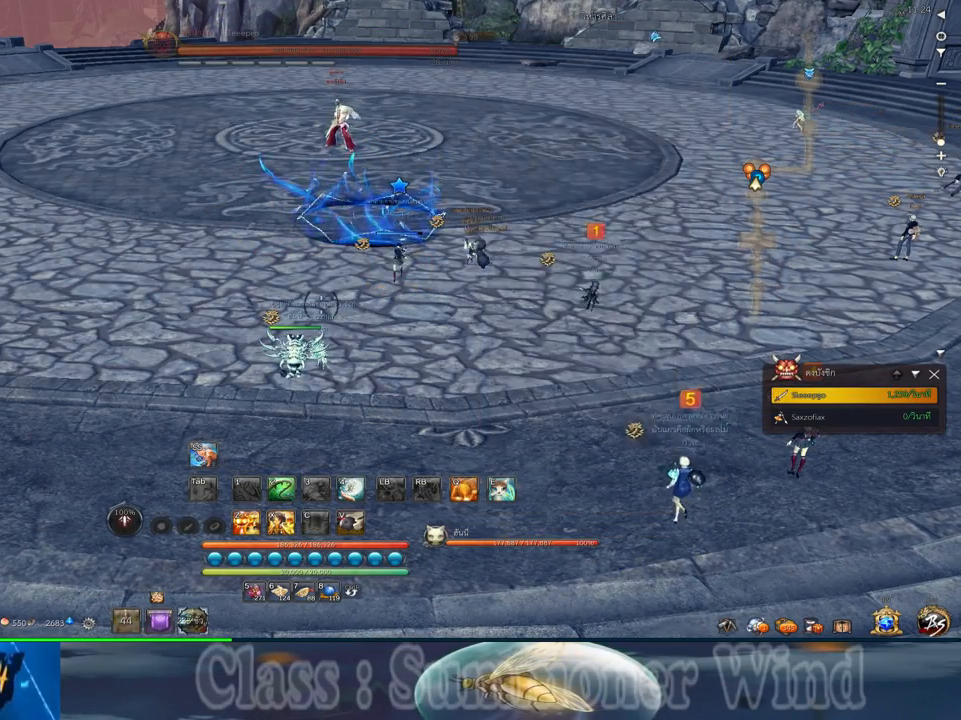
{"keys": ["w"], "mouse": [], "events": [[417, "w", "down"]]}
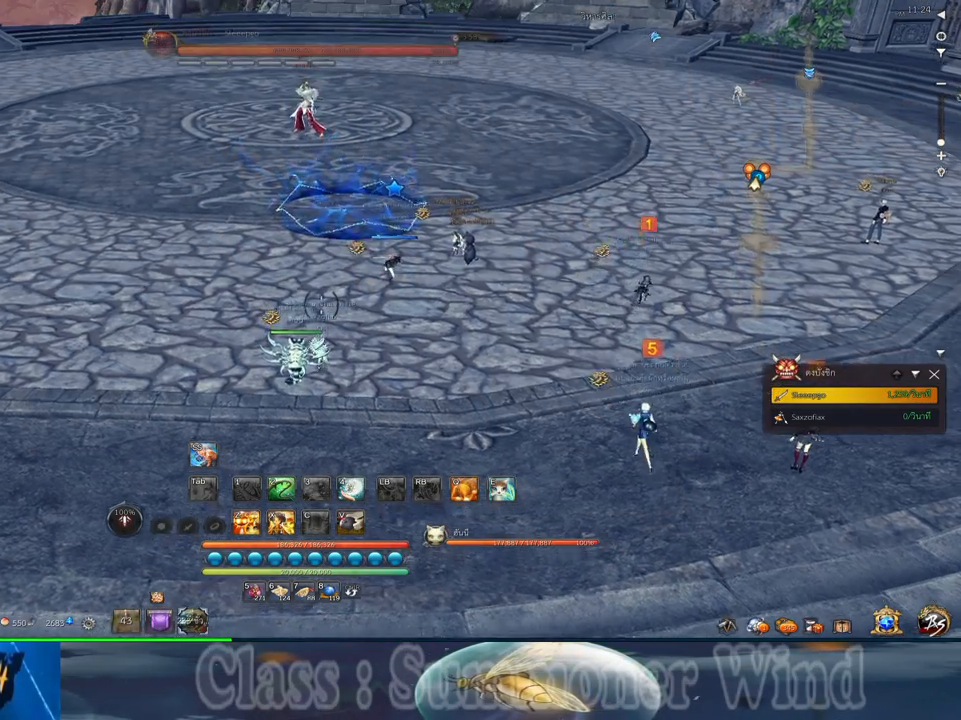
{"keys": ["a", "w"], "mouse": [], "events": [[200, "a", "down"]]}
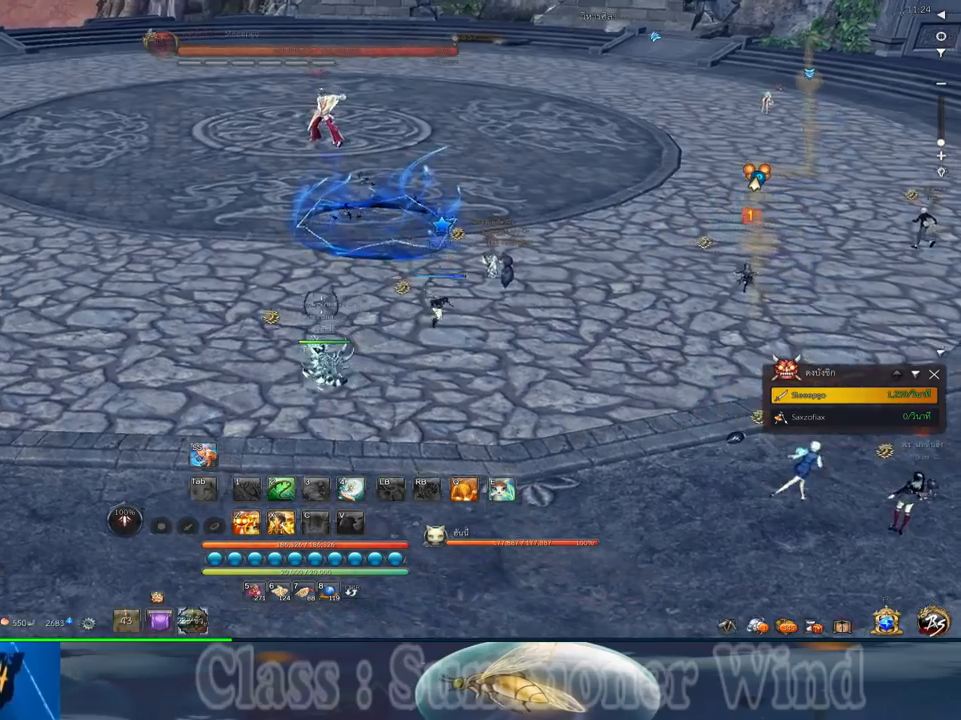
{"keys": ["a", "w"], "mouse": [], "events": [[184, "a", "up"], [350, "a", "down"]]}
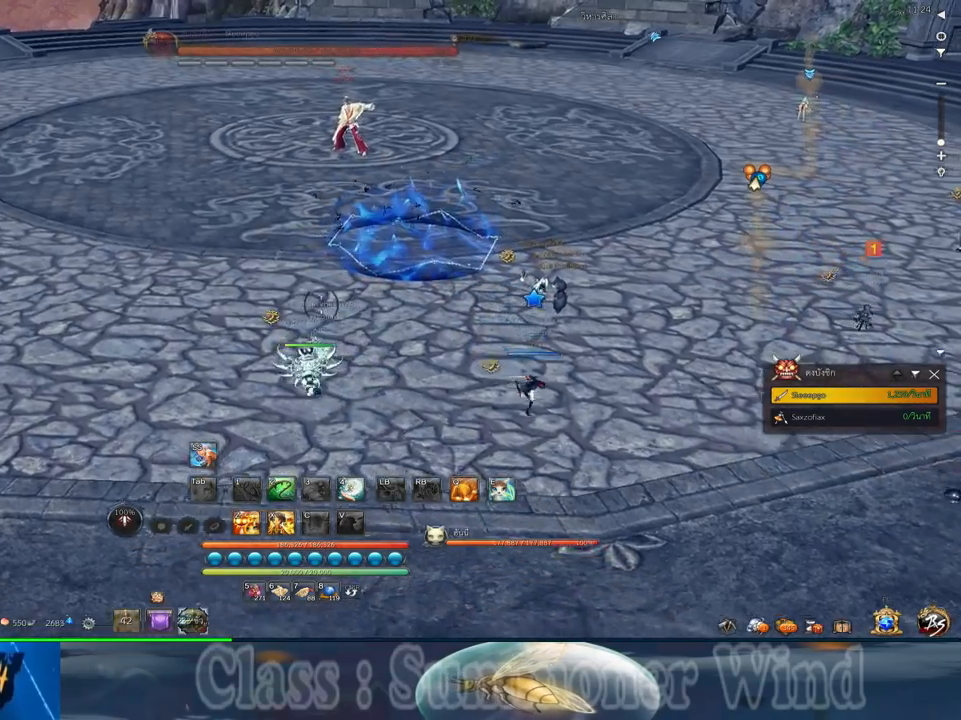
{"keys": [], "mouse": [], "events": [[200, "w", "up"], [234, "a", "up"]]}
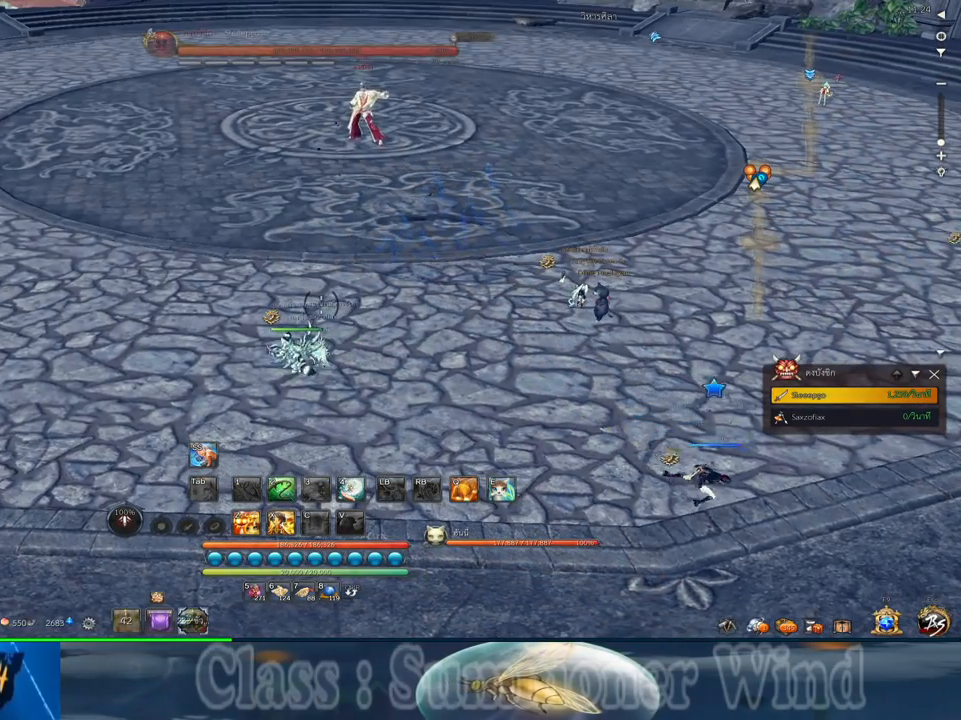
{"keys": [], "mouse": [], "events": []}
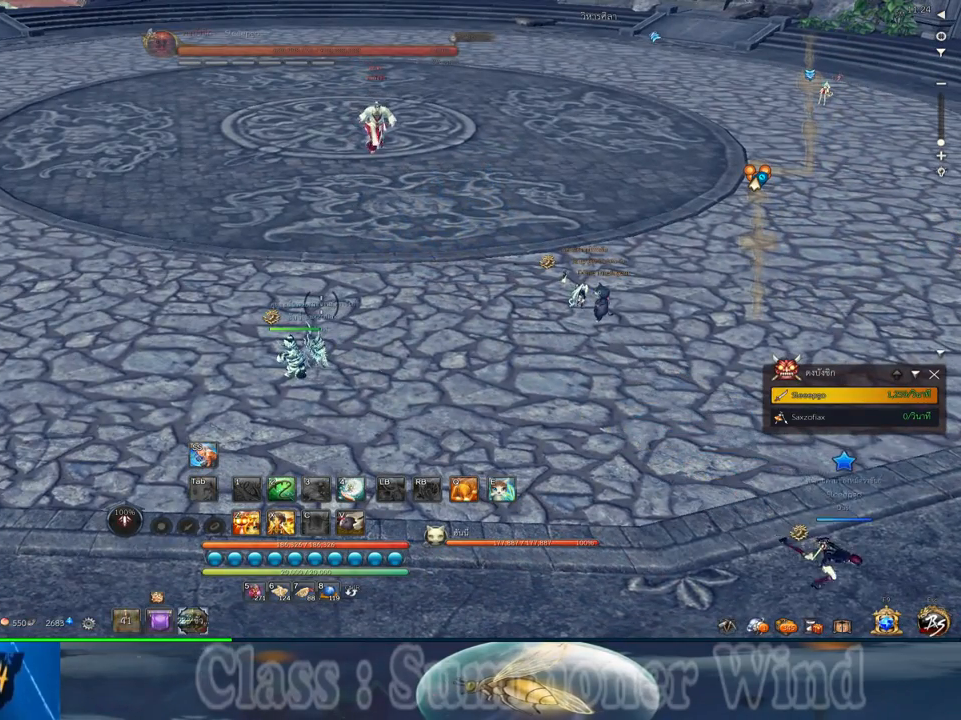
{"keys": ["a", "w"], "mouse": [], "events": [[367, "a", "down"], [367, "w", "down"]]}
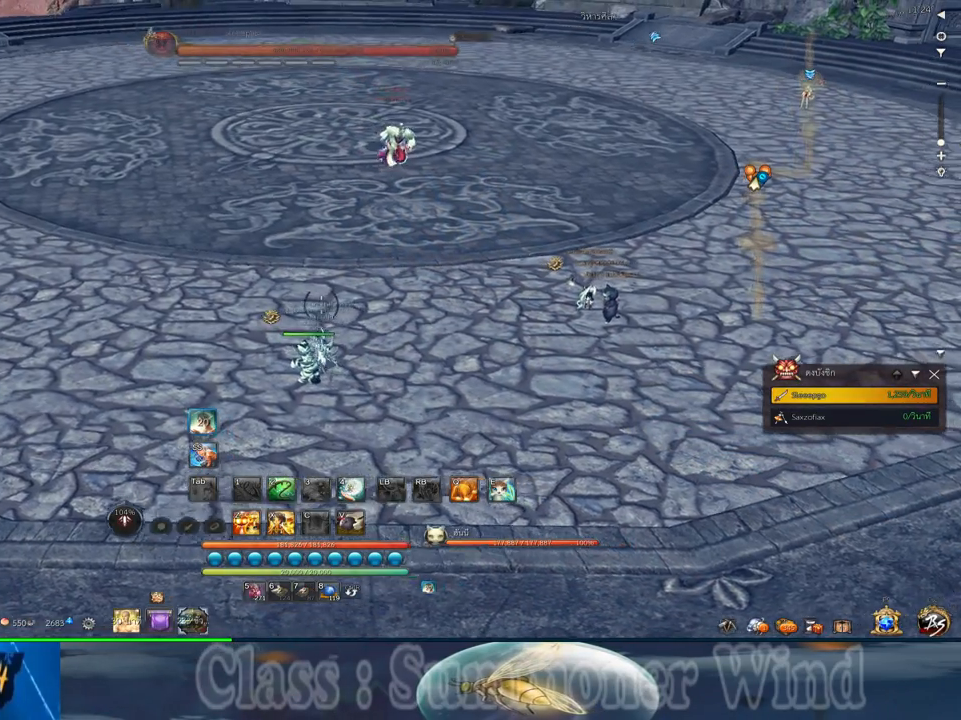
{"keys": ["w"], "mouse": [], "events": [[350, "a", "up"]]}
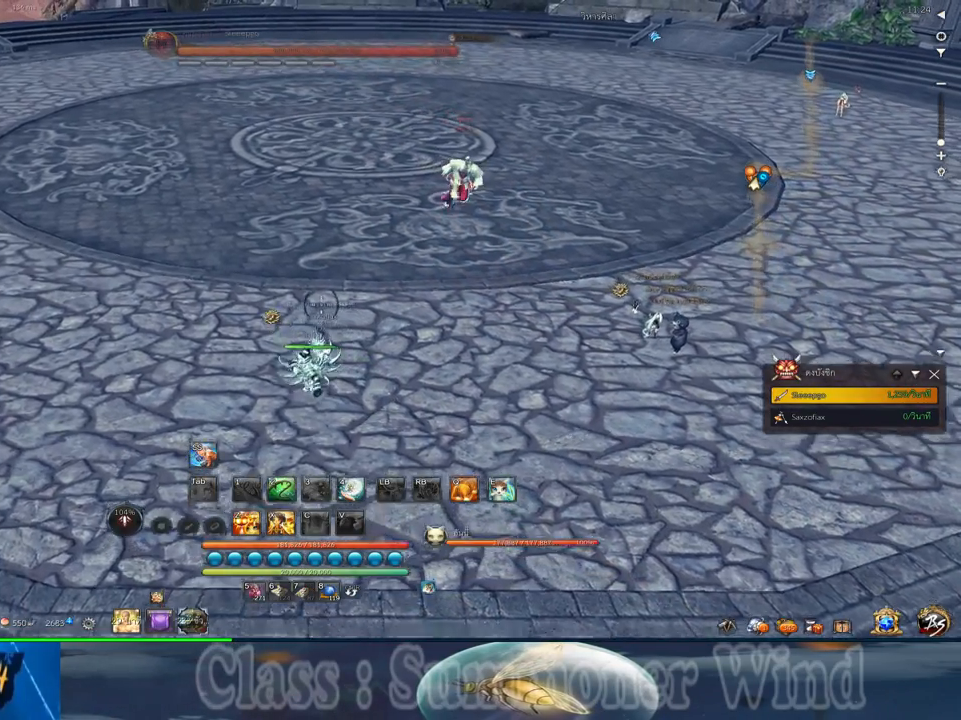
{"keys": ["w"], "mouse": ["middle"], "events": [[400, "mouse_middle", "down"]]}
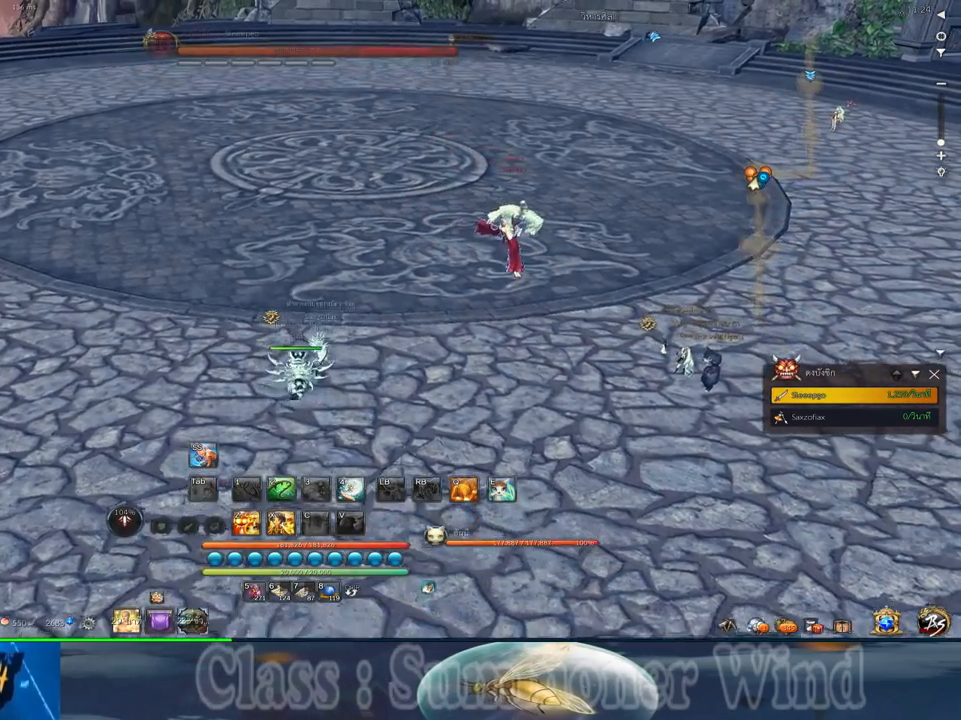
{"keys": [], "mouse": ["middle"], "events": [[150, "mouse_middle", "up"], [217, "w", "up"], [317, "mouse_middle", "down"]]}
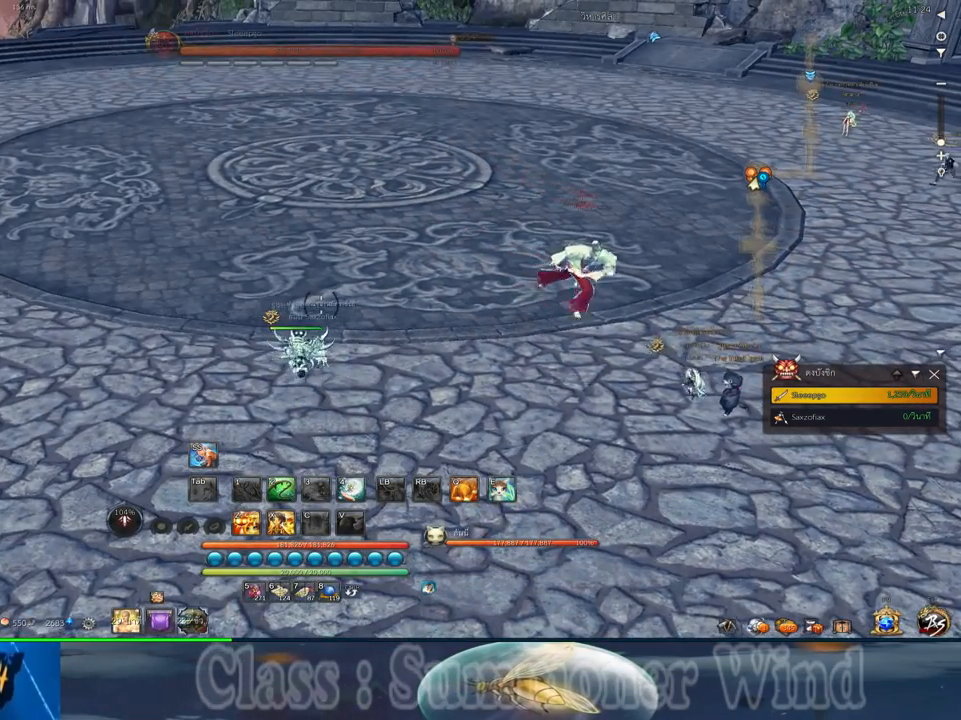
{"keys": [], "mouse": ["middle"], "events": [[34, "mouse_middle", "up"], [367, "mouse_middle", "down"]]}
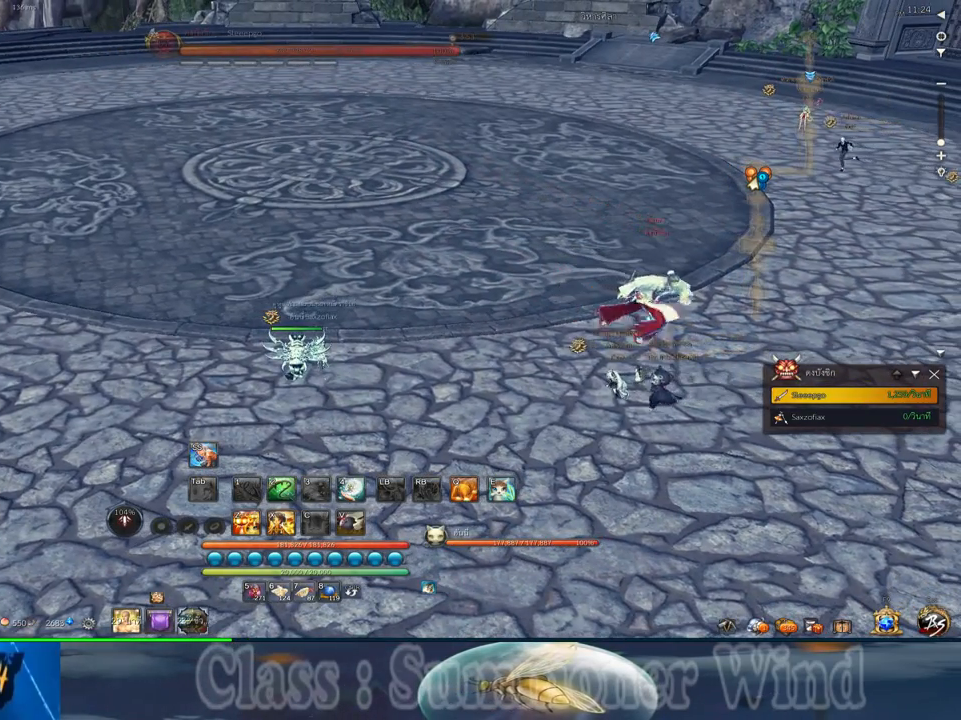
{"keys": [], "mouse": [], "events": [[50, "mouse_middle", "up"]]}